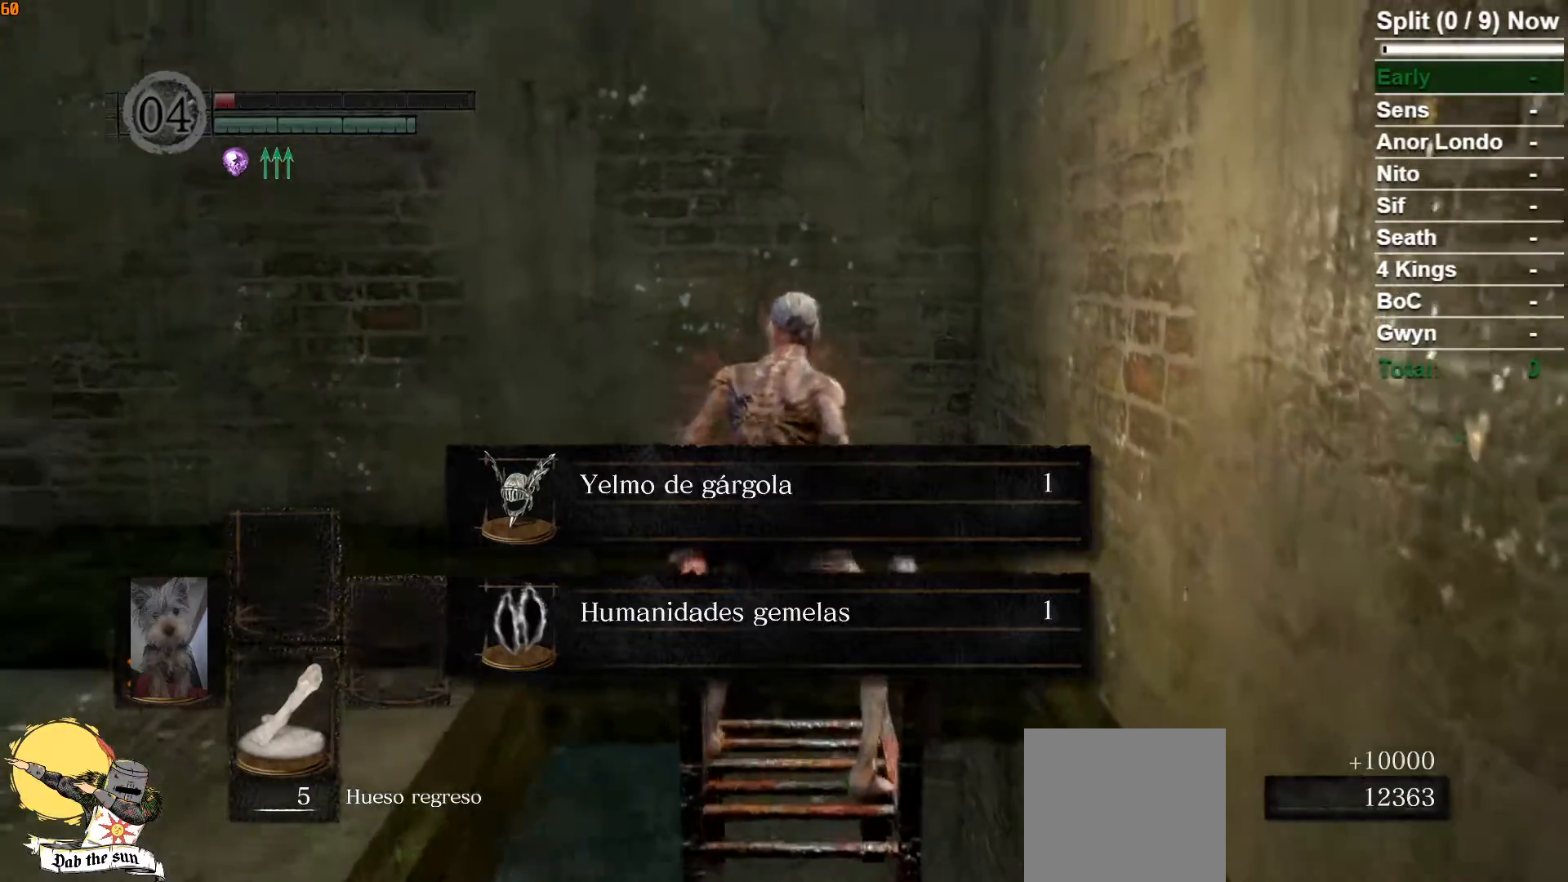
Gameplay with a controller (Xbox layout); each line is a JSON object with the inputs held at the frame after it (dt_ms = milliseconds from this image to that frame). "events" lists button and stick changes between this image and that frame as [ms after this image, input, new state], when the widget could be followed in between.
{"dt_ms": 500, "buttons": ["B"], "left_stick": "up", "right_stick": "left", "events": [[117, "right_stick", "center"], [300, "right_stick", "left"]]}
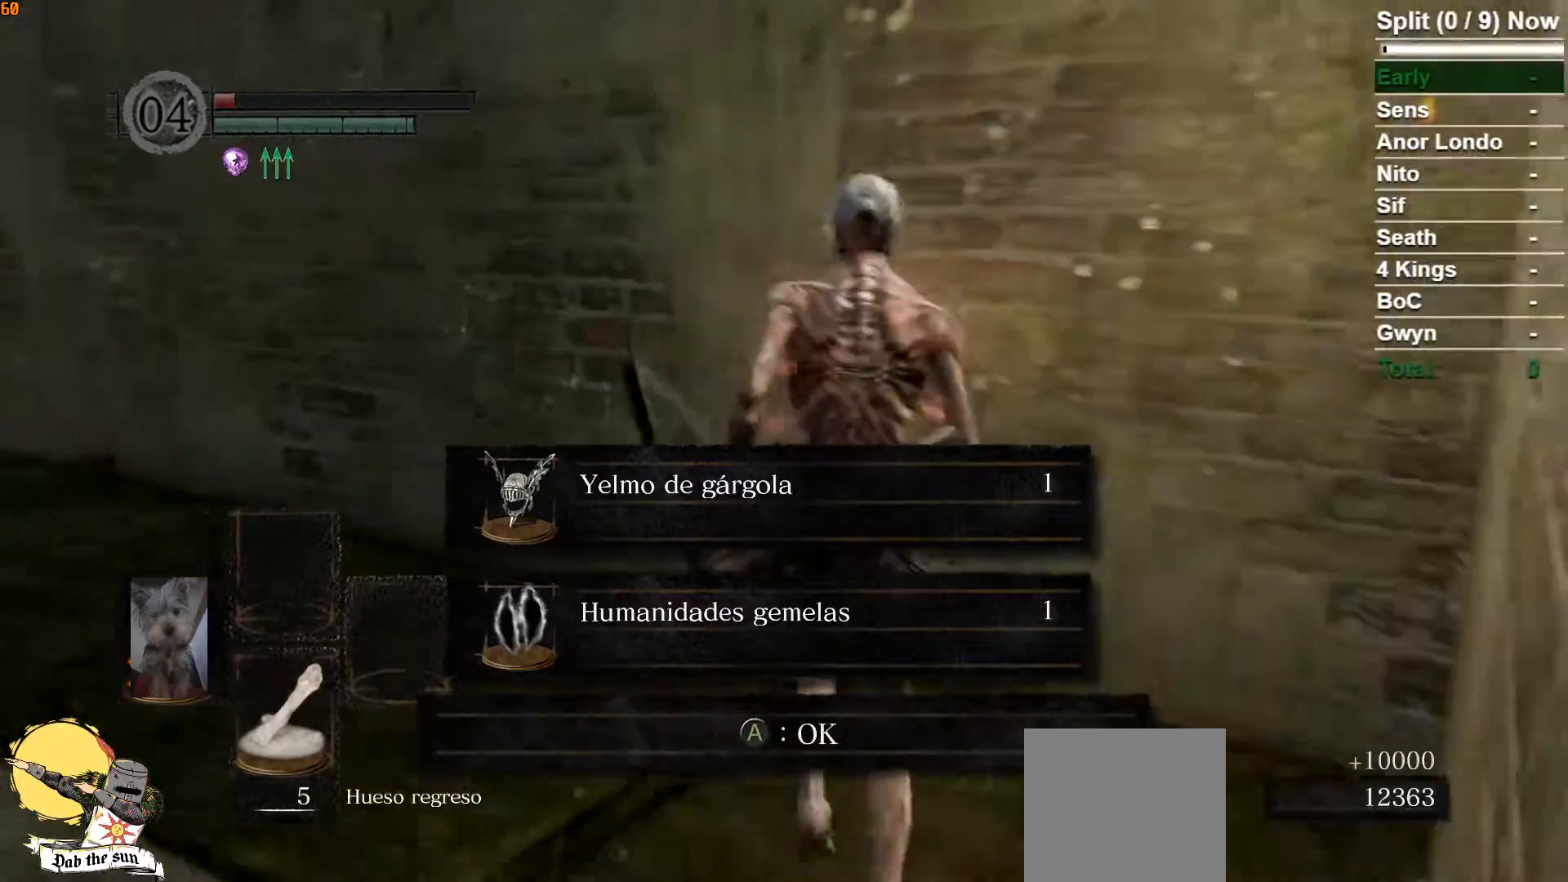
{"dt_ms": 1000, "buttons": ["A", "B"], "left_stick": "up", "right_stick": "center"}
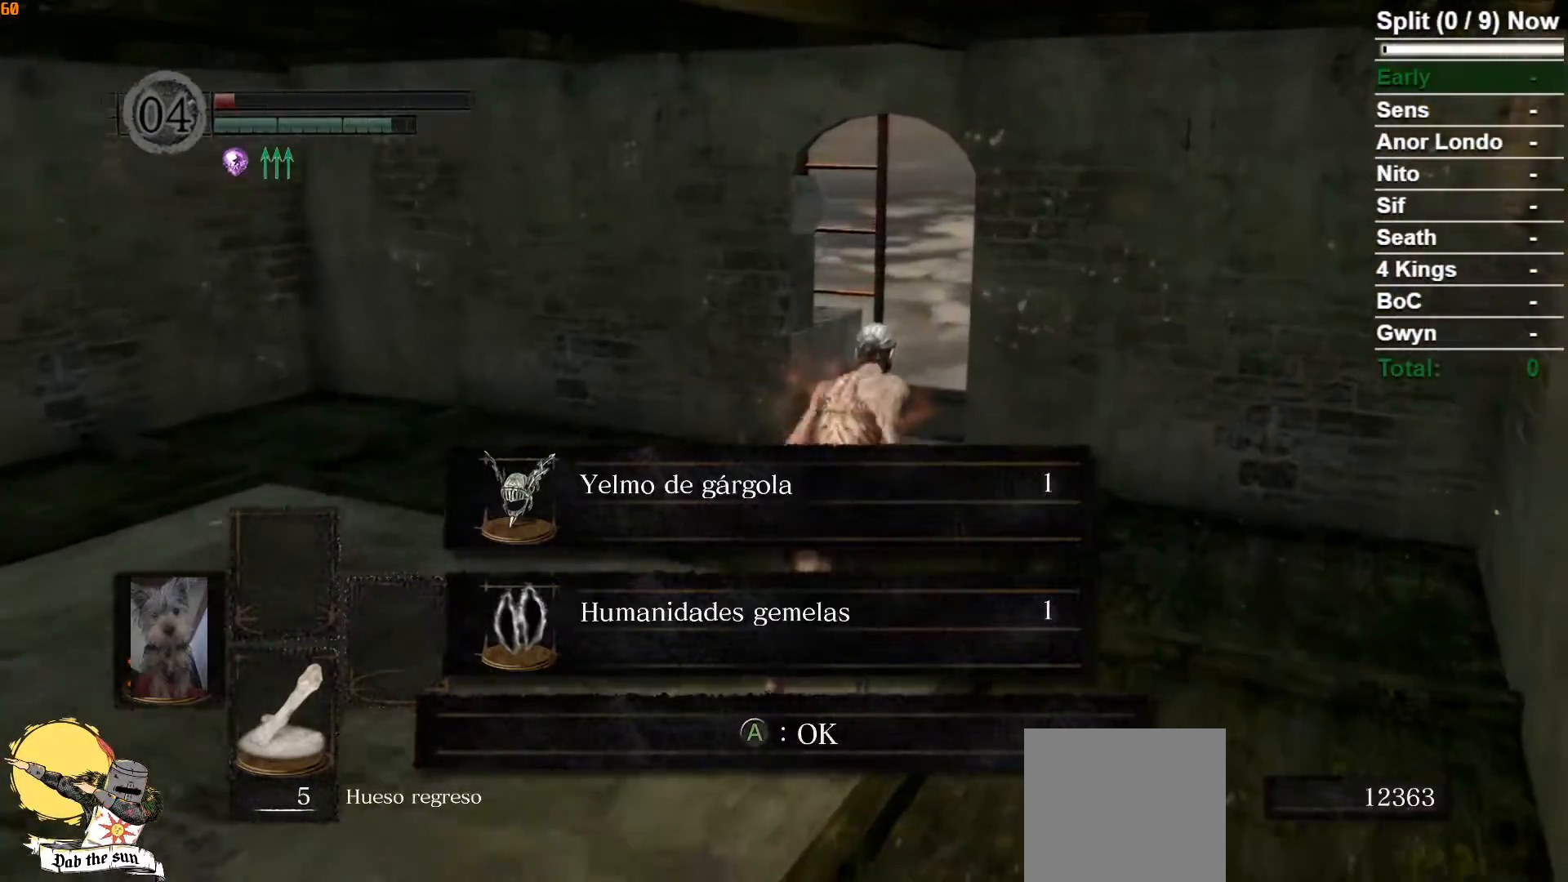
{"dt_ms": 1000, "buttons": ["B"], "left_stick": "up-right", "right_stick": "left"}
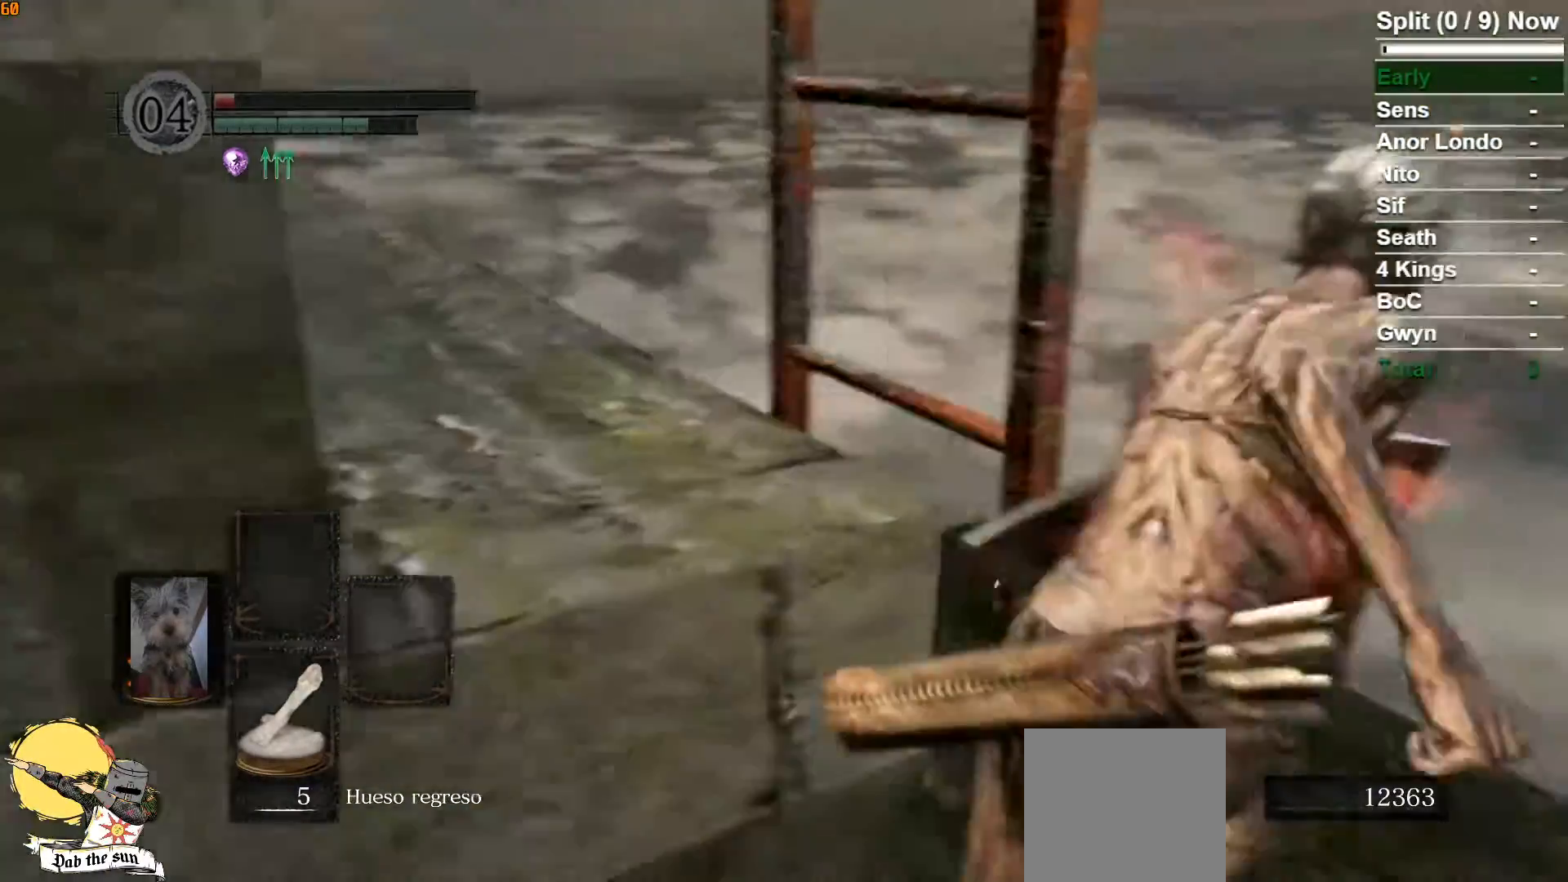
{"dt_ms": 500, "buttons": ["B"], "left_stick": "up-left", "right_stick": "center", "events": [[150, "left_stick", "up"], [200, "right_stick", "center"], [250, "A", "down"], [267, "left_stick", "up-left"], [317, "A", "up"], [383, "A", "down"], [467, "A", "up"]]}
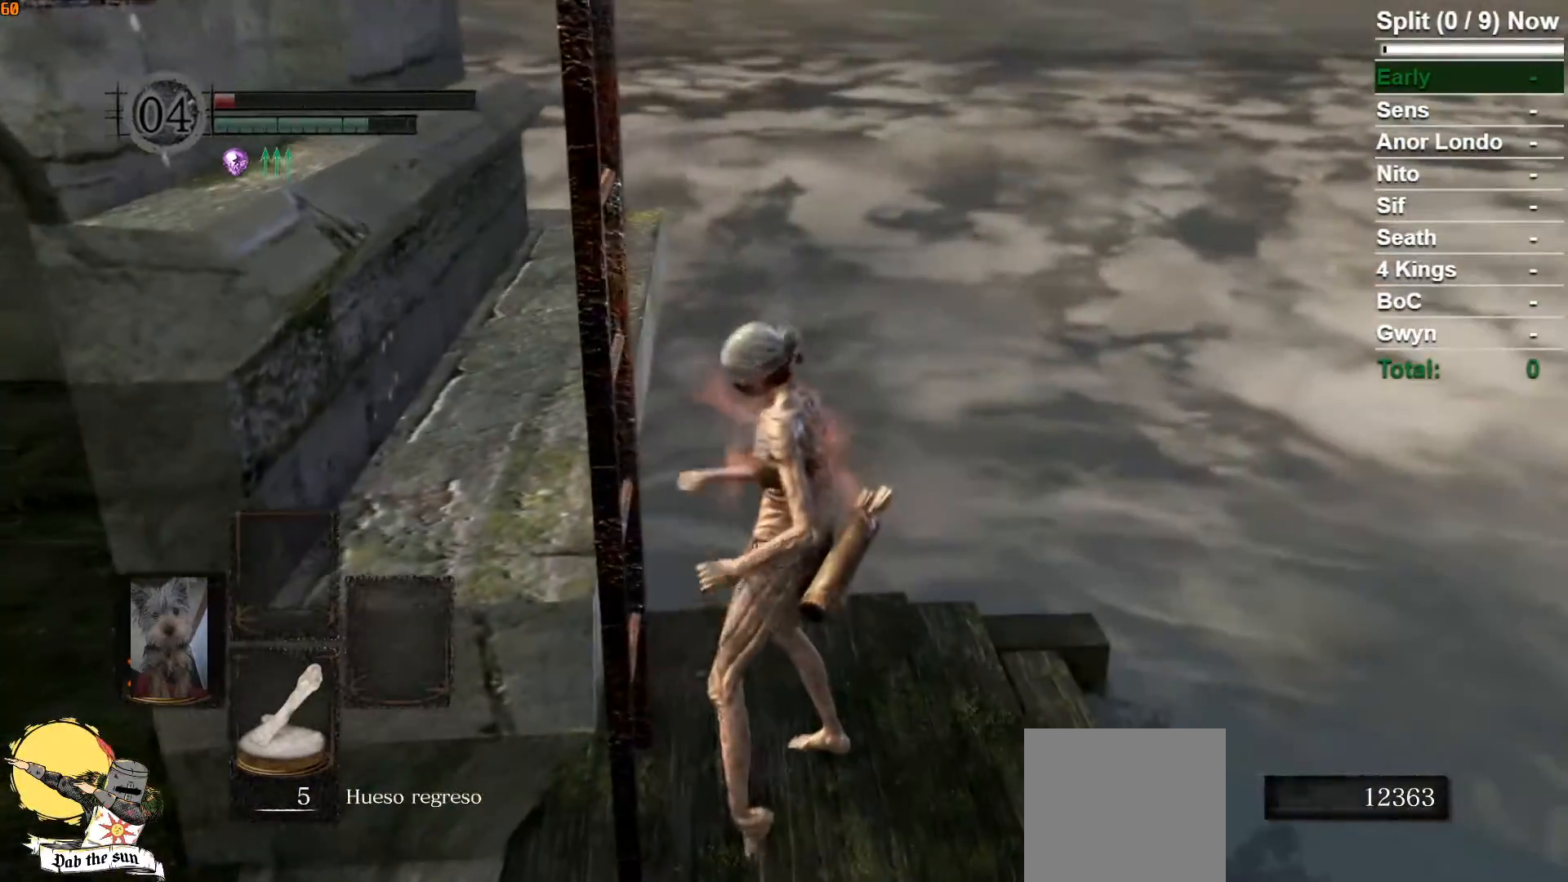
{"dt_ms": 500, "buttons": [], "left_stick": "up", "right_stick": "left", "events": [[33, "right_stick", "left"], [133, "B", "up"], [333, "left_stick", "up"]]}
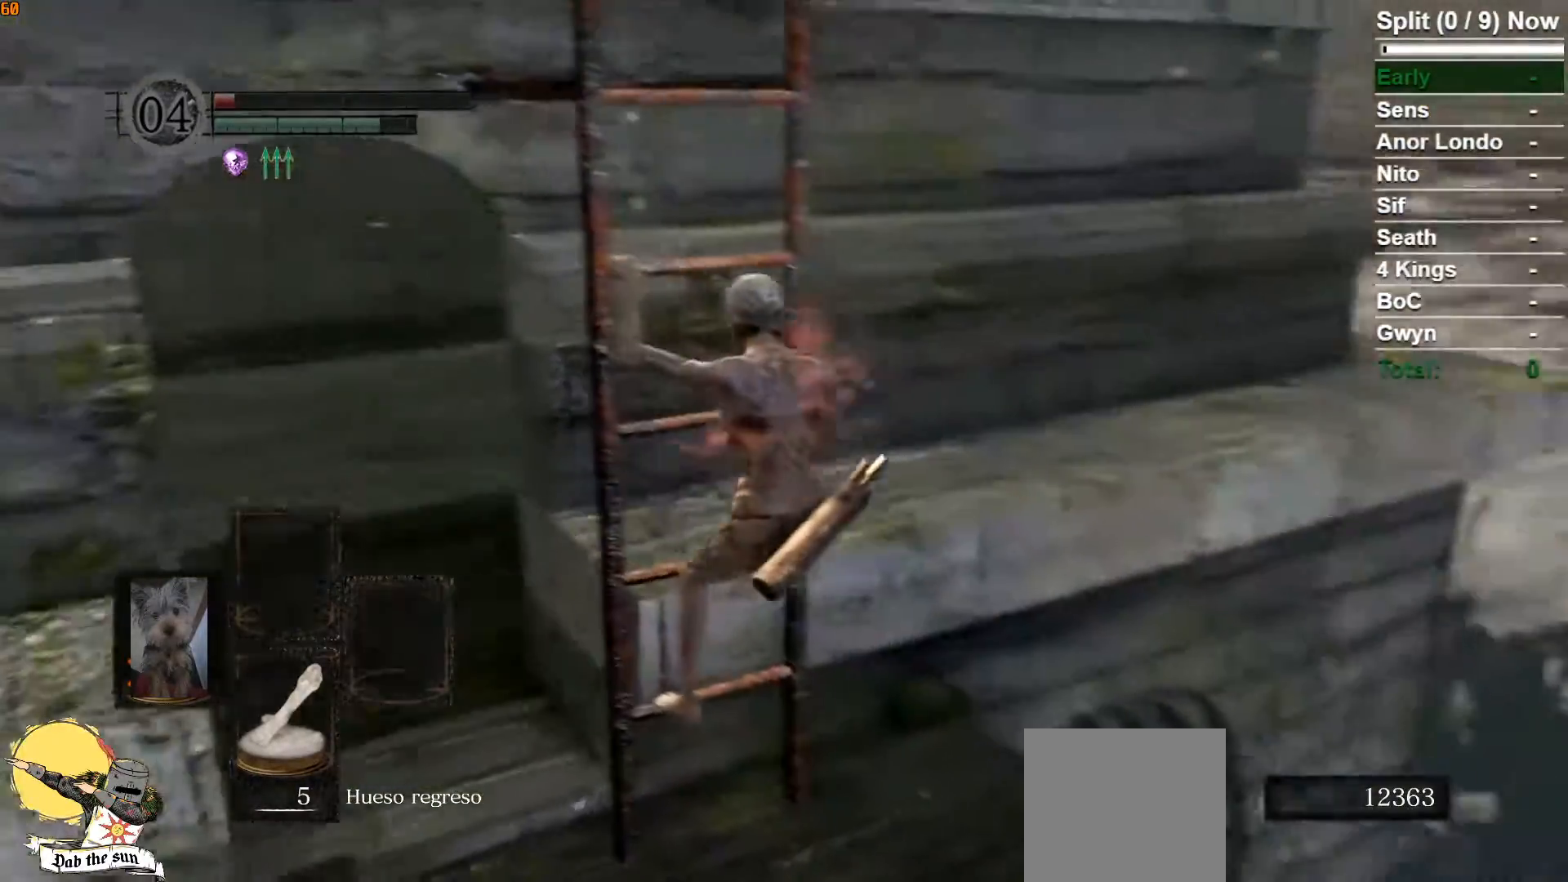
{"dt_ms": 500, "buttons": [], "left_stick": "up", "right_stick": "center", "events": [[133, "right_stick", "center"], [317, "START", "down"], [433, "START", "up"]]}
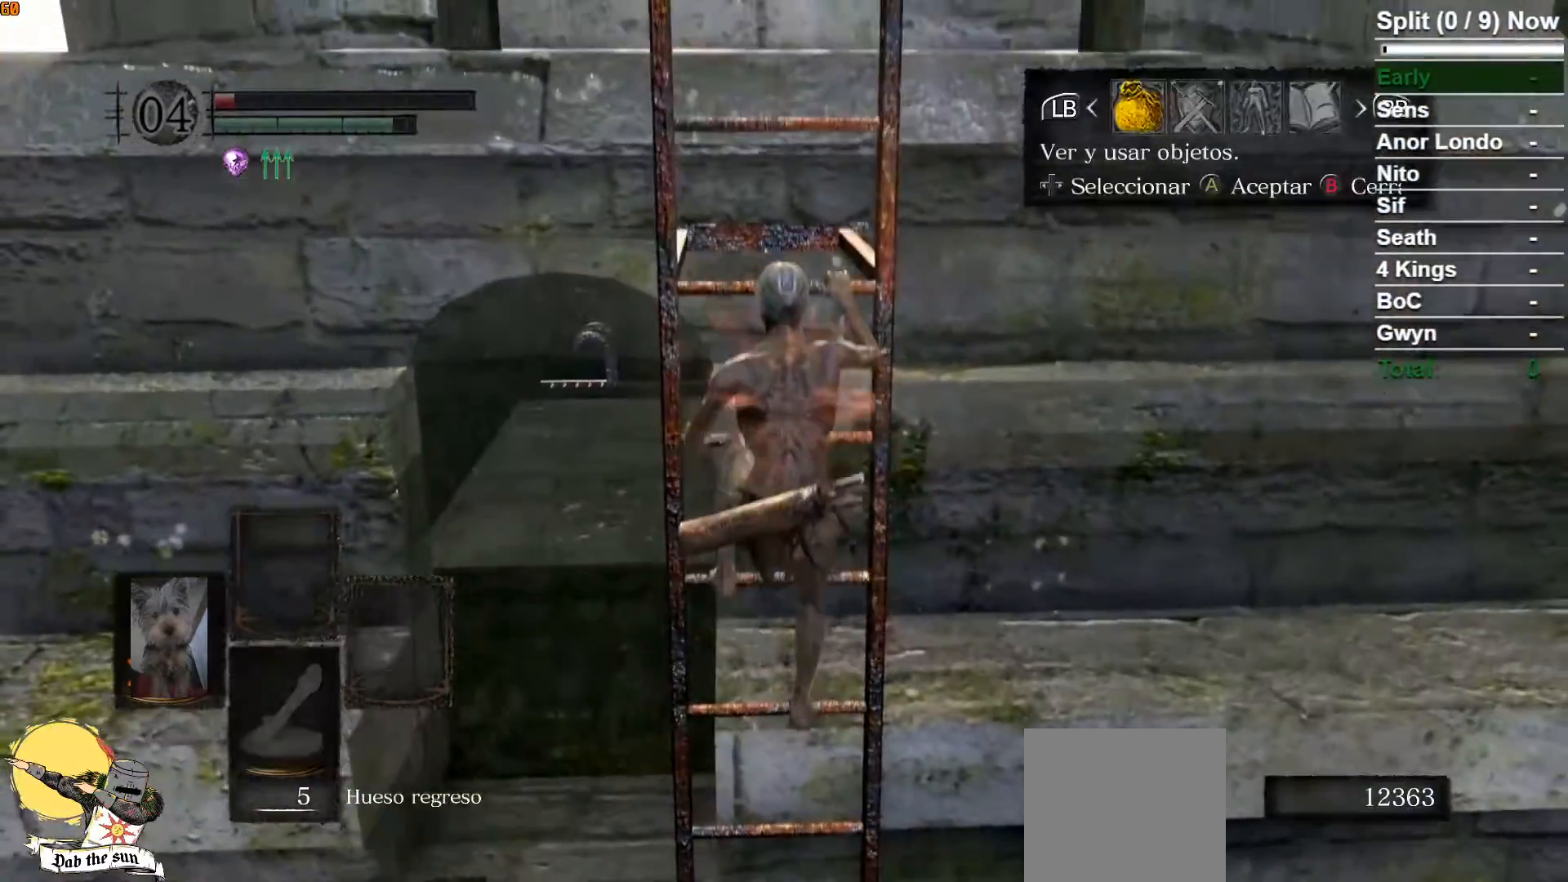
{"dt_ms": 500, "buttons": [], "left_stick": "up", "right_stick": "center", "events": [[100, "DPAD_RIGHT", "down"], [183, "DPAD_RIGHT", "up"], [333, "A", "down"], [417, "A", "up"]]}
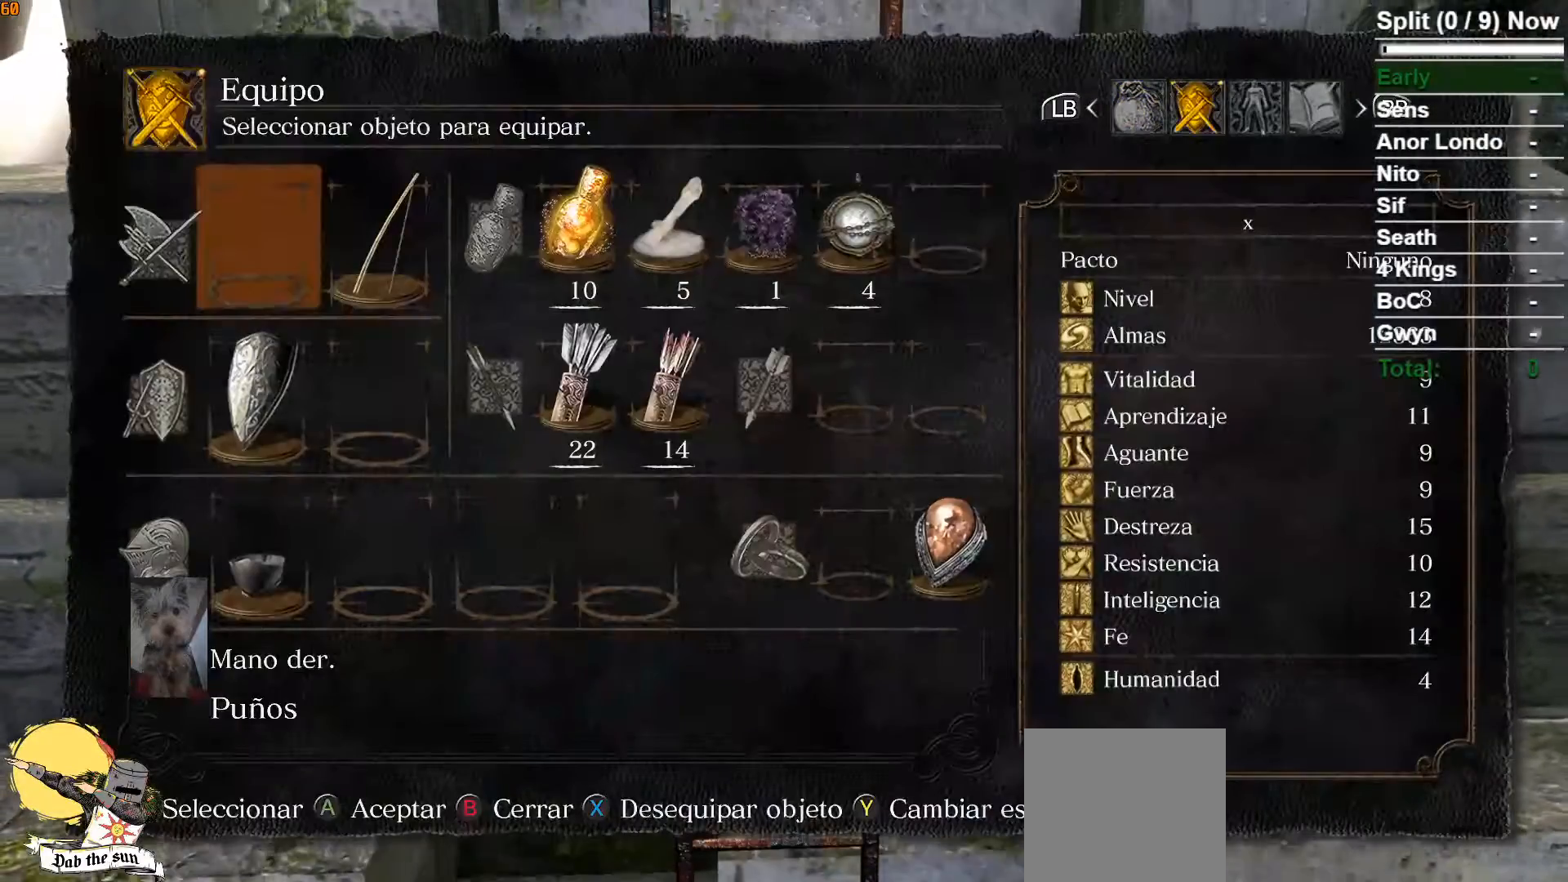
{"dt_ms": 500, "buttons": [], "left_stick": "up", "right_stick": "center", "events": []}
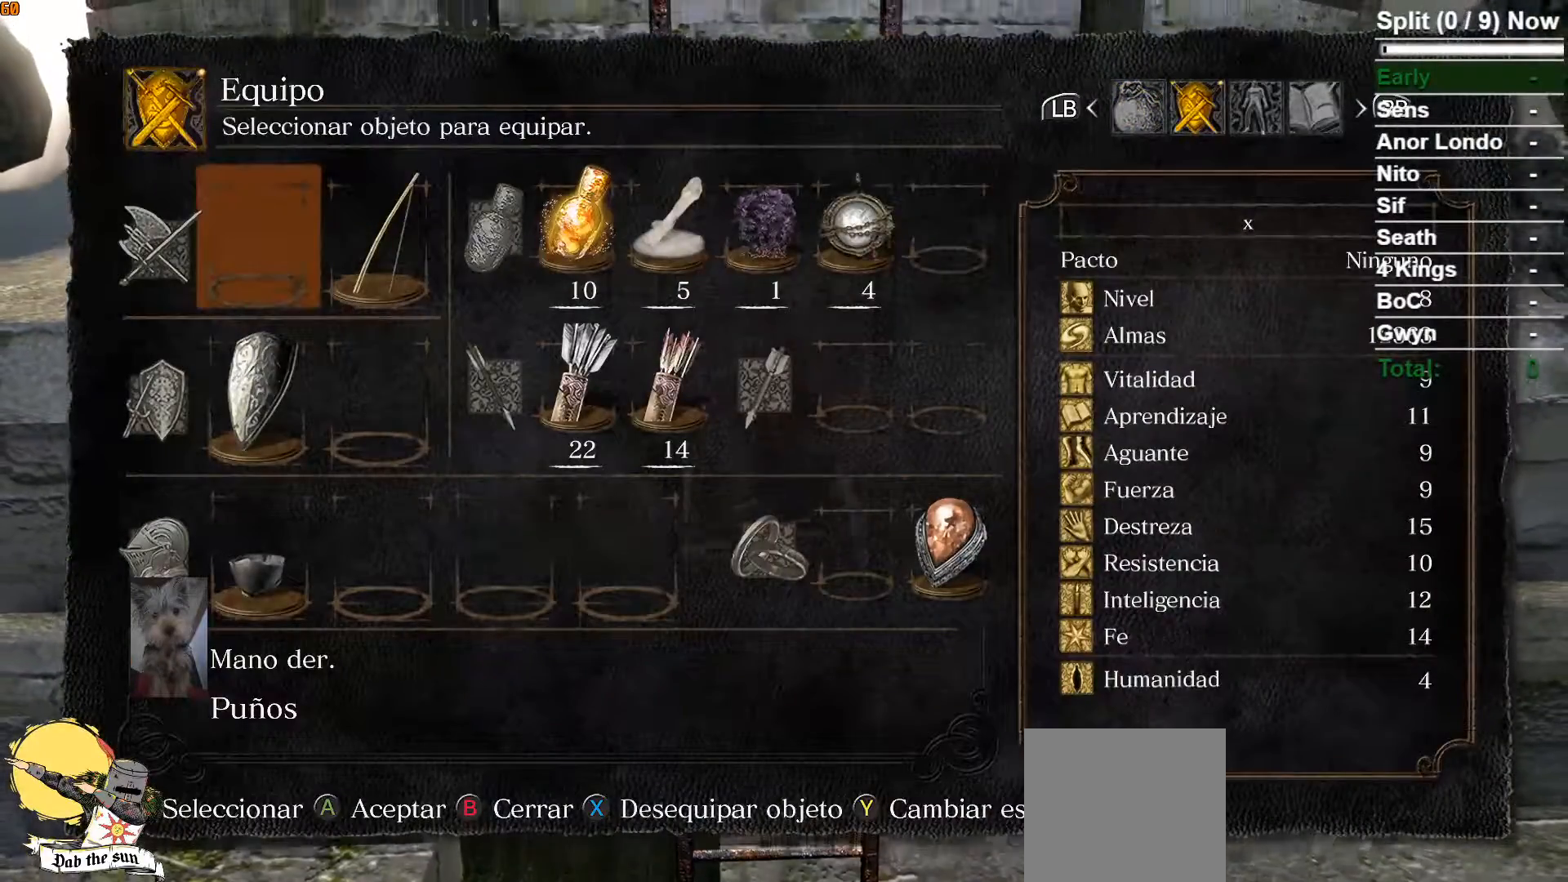
{"dt_ms": 500, "buttons": ["A"], "left_stick": "up", "right_stick": "center", "events": [[483, "A", "down"]]}